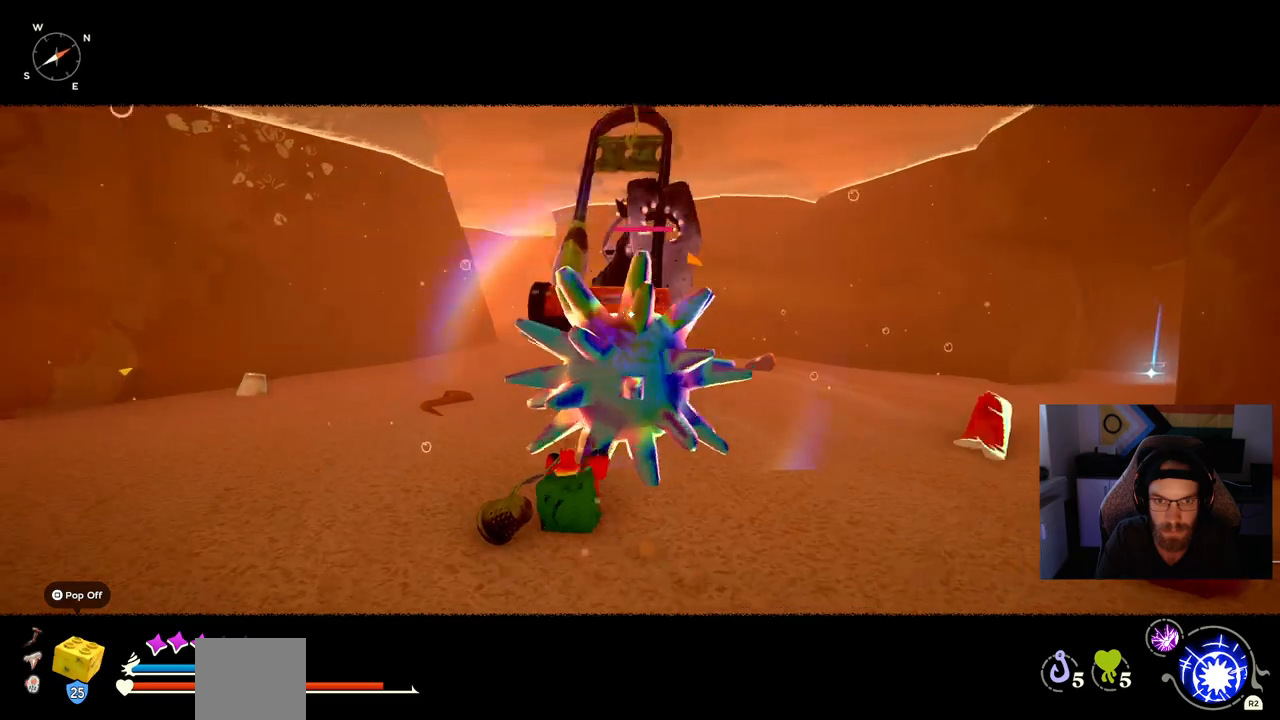
Gameplay with a controller (PlayStation layout); each line is a JSON object with the inputs held at the frame after it. "events" lists button and stick changes between this image and that frame as [ms after this image, input, new state], when the widget could be followed in between. Not read: L1 R1.
{"buttons": [], "left_stick": "up-left", "right_stick": "center", "events": [[367, "CIRCLE", "down"], [467, "CIRCLE", "up"]]}
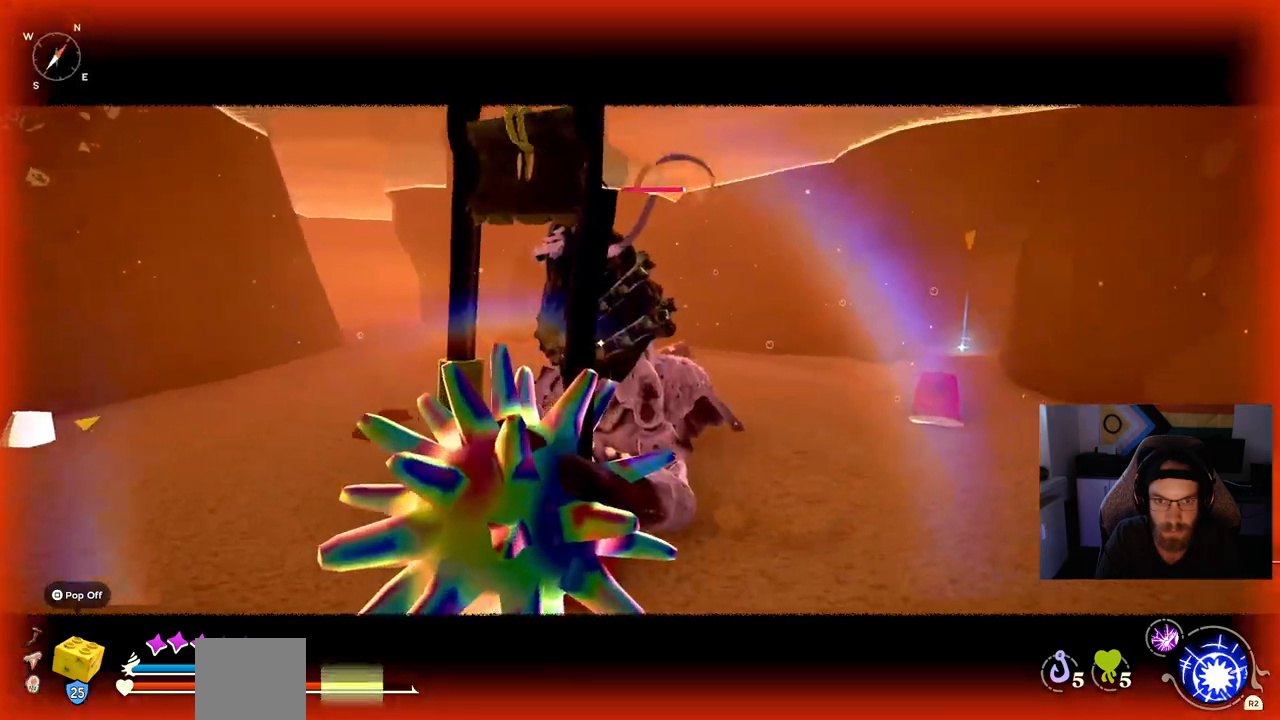
{"buttons": [], "left_stick": "up-left", "right_stick": "center", "events": []}
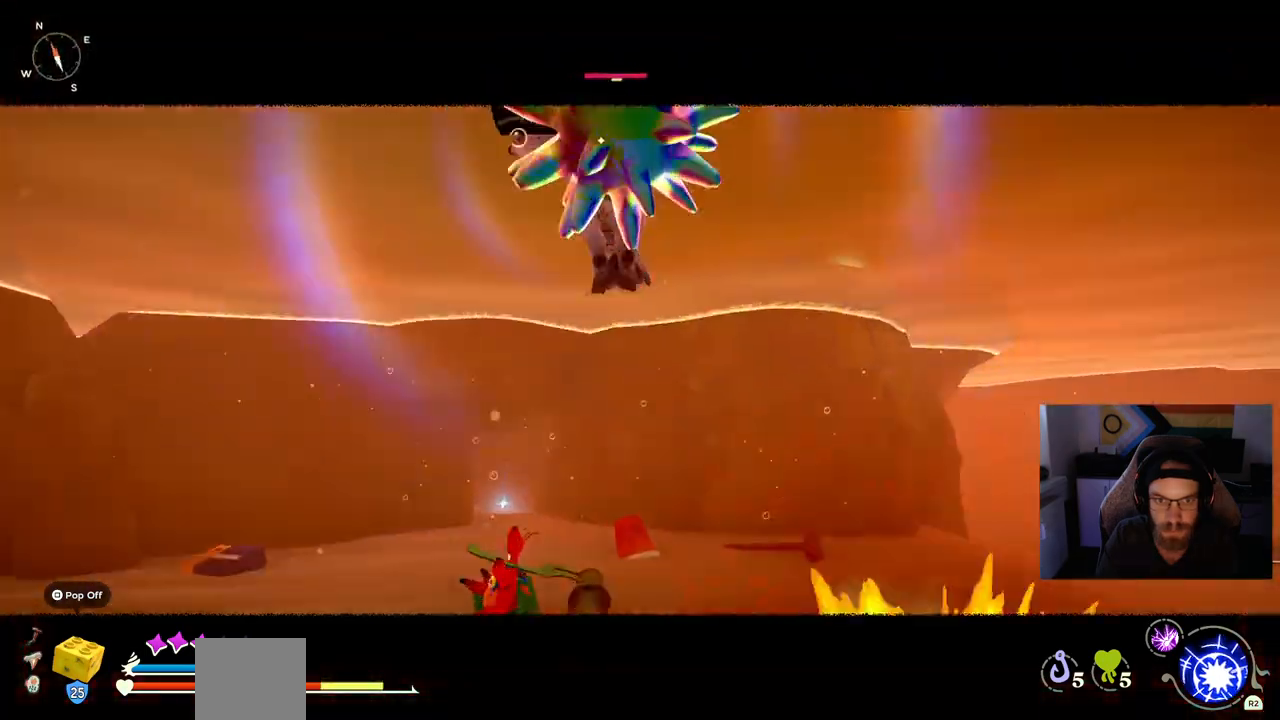
{"buttons": [], "left_stick": "up-left", "right_stick": "center", "events": [[117, "CIRCLE", "down"], [267, "CIRCLE", "up"]]}
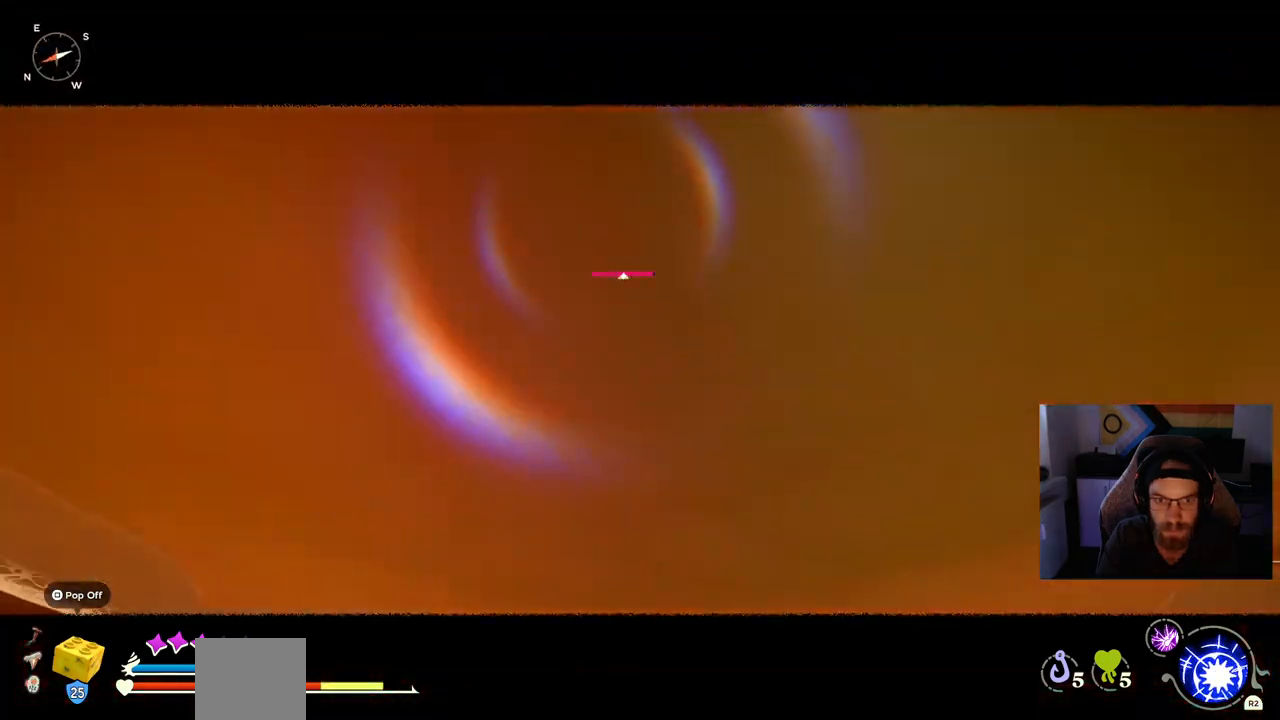
{"buttons": ["CIRCLE"], "left_stick": "left", "right_stick": "center", "events": [[100, "left_stick", "center"], [167, "left_stick", "left"], [450, "CIRCLE", "down"]]}
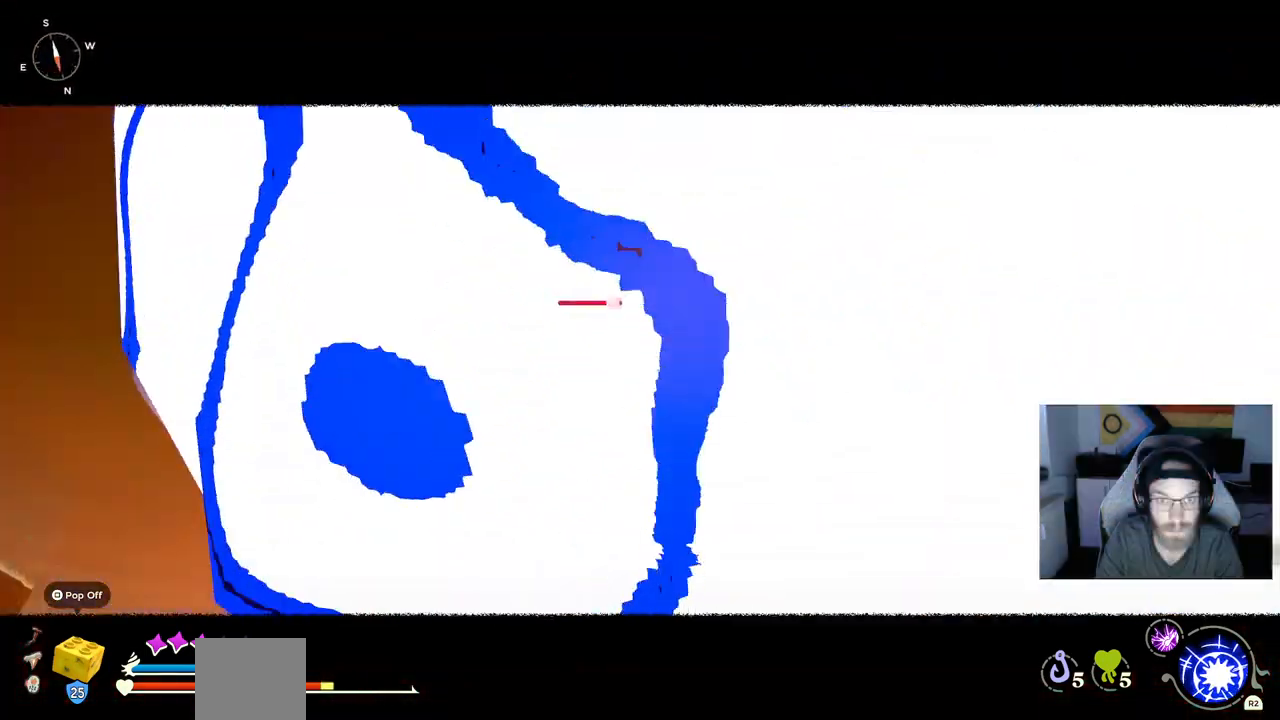
{"buttons": [], "left_stick": "left", "right_stick": "center", "events": [[67, "CIRCLE", "up"]]}
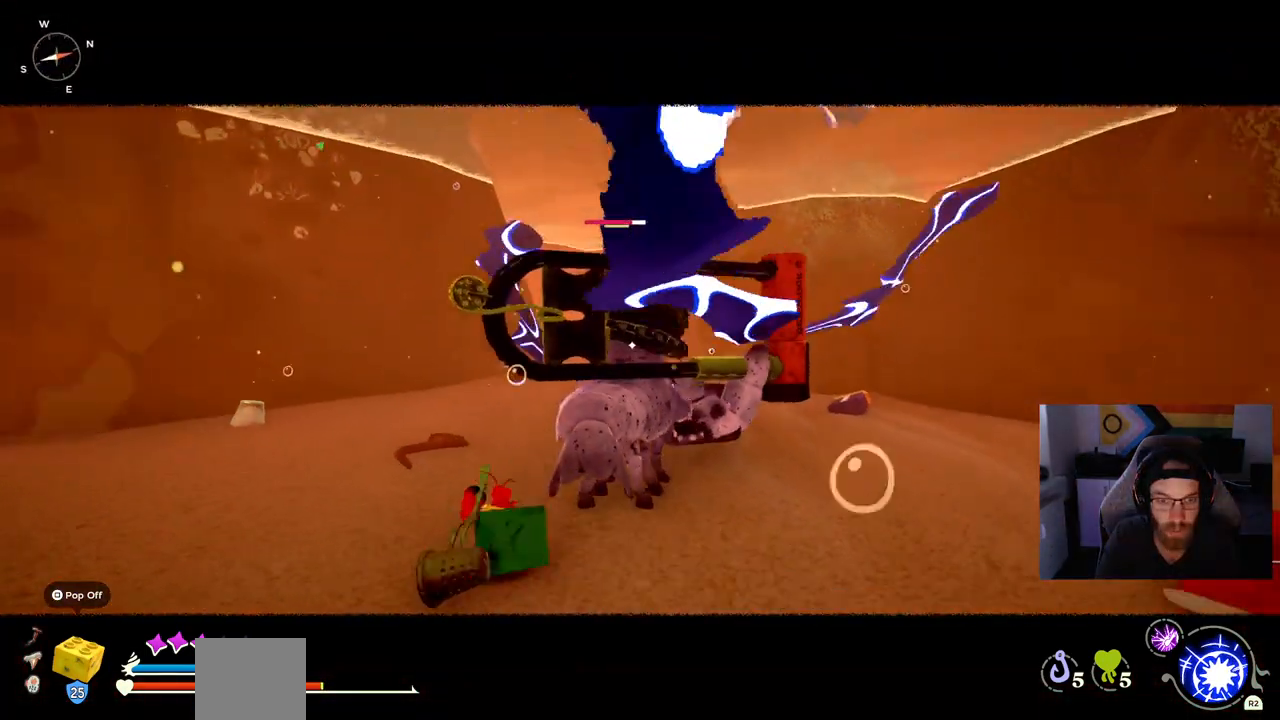
{"buttons": ["R2"], "left_stick": "up-left", "right_stick": "center", "events": [[183, "left_stick", "up-left"], [350, "R2", "down"]]}
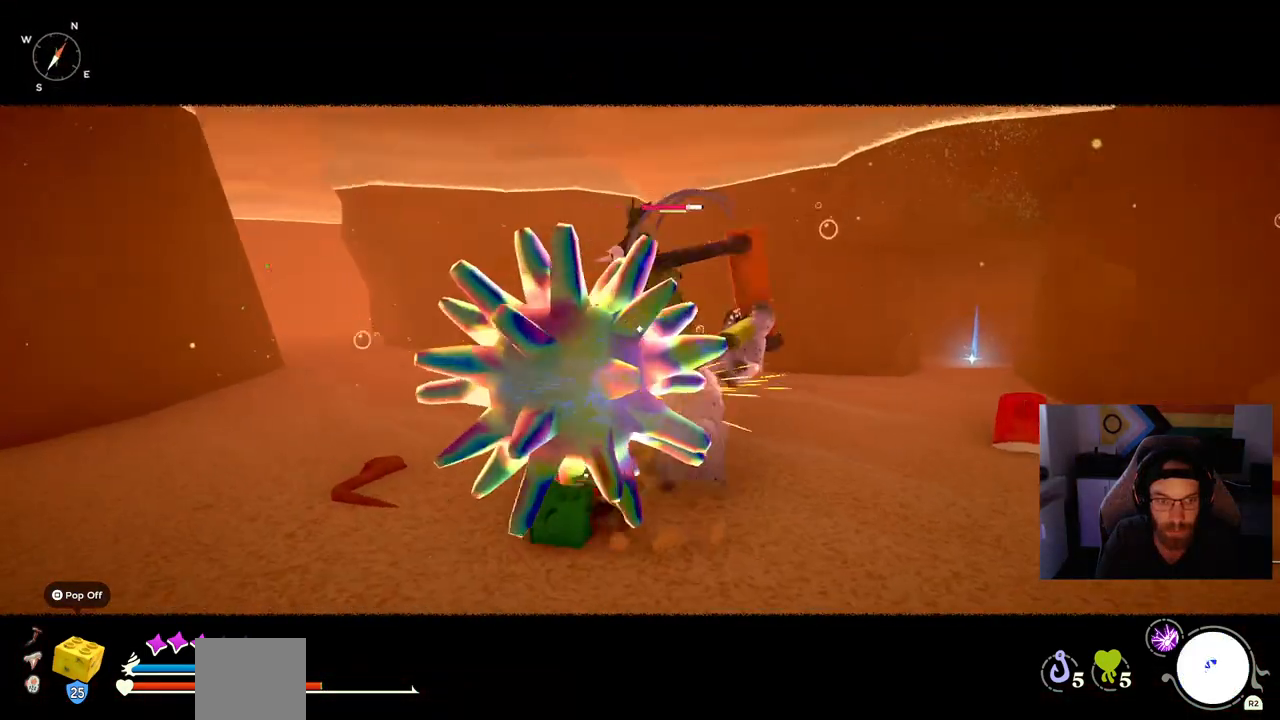
{"buttons": ["R2"], "left_stick": "up", "right_stick": "center", "events": [[17, "left_stick", "up"]]}
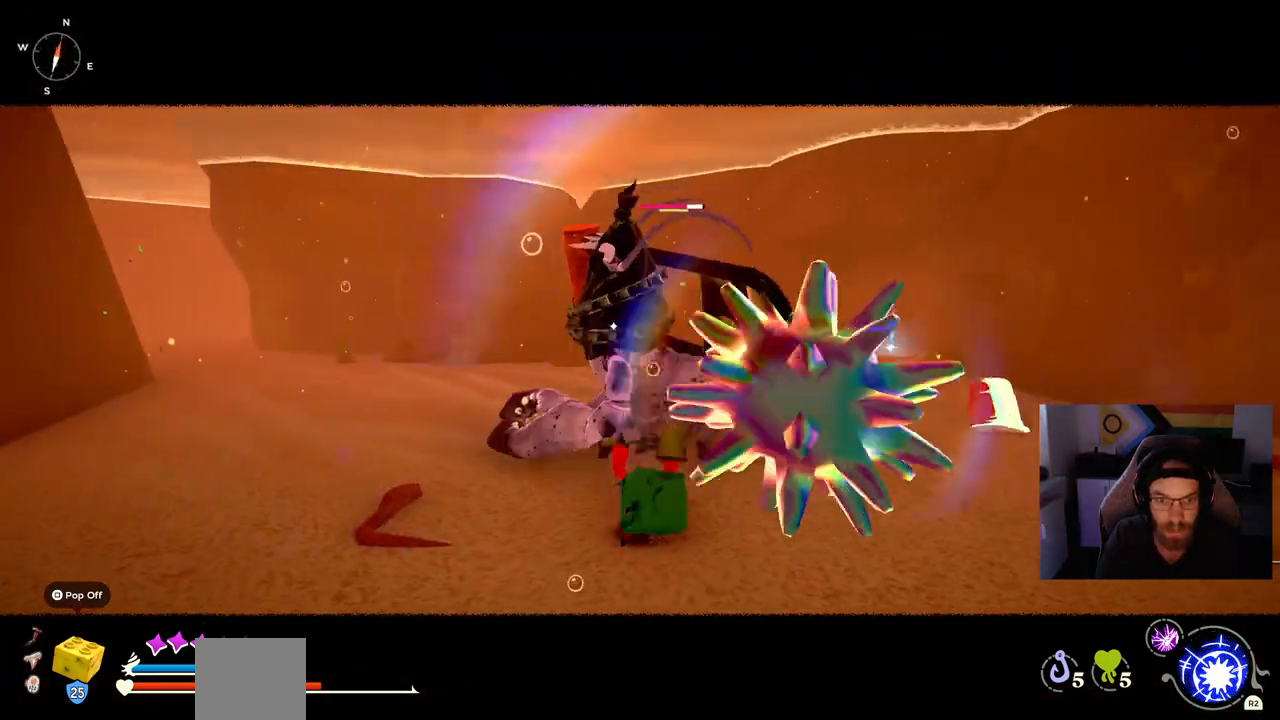
{"buttons": ["R2"], "left_stick": "up", "right_stick": "center", "events": []}
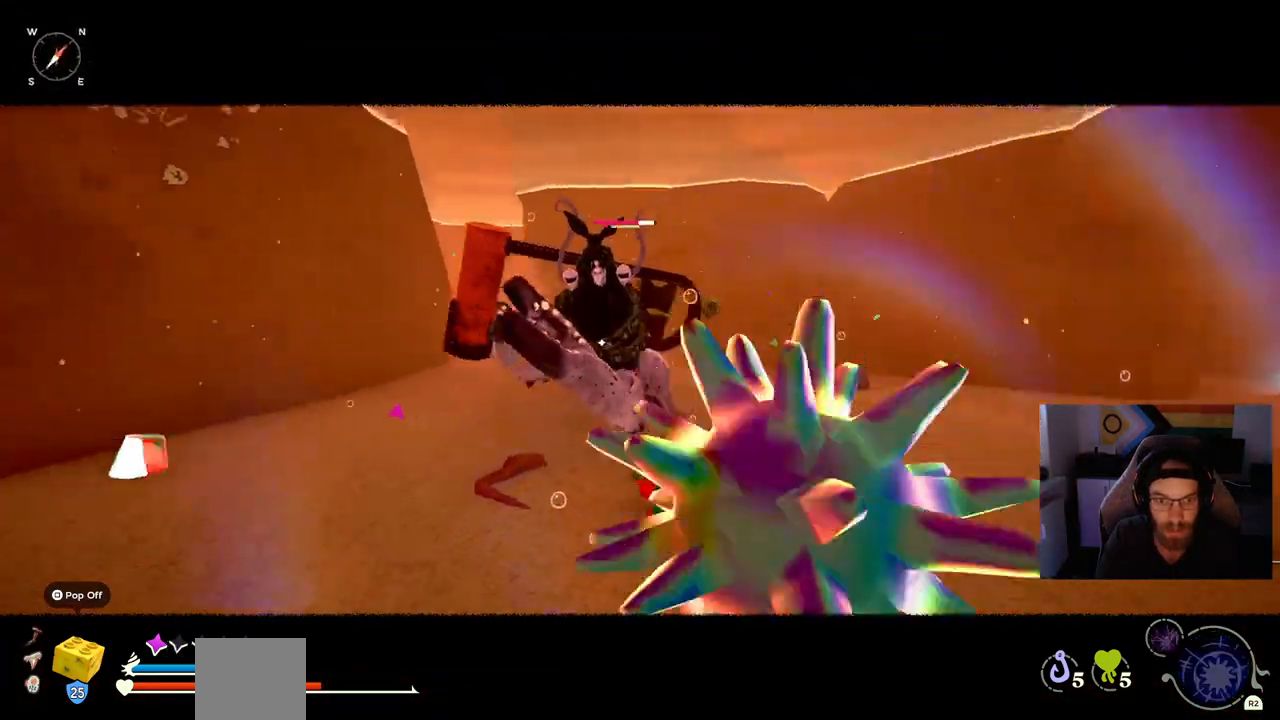
{"buttons": [], "left_stick": "right", "right_stick": "center", "events": [[83, "R2", "up"], [267, "left_stick", "right"]]}
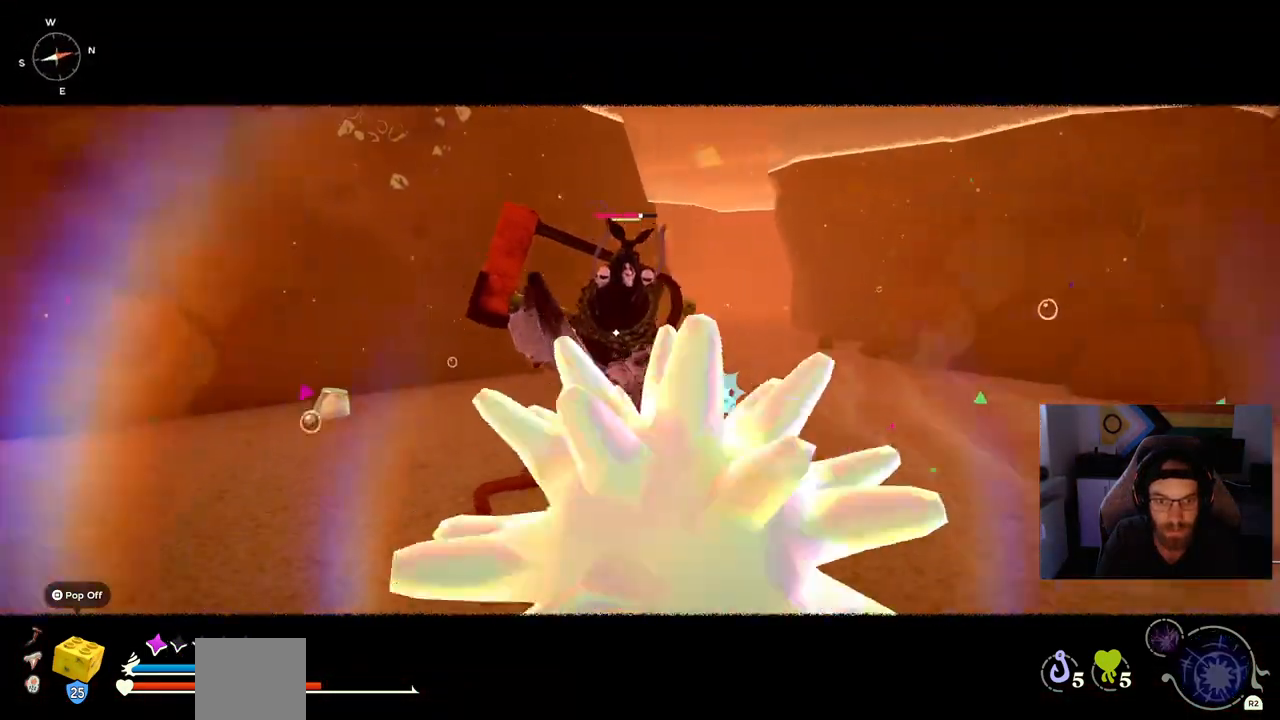
{"buttons": [], "left_stick": "down", "right_stick": "center", "events": [[300, "left_stick", "down"]]}
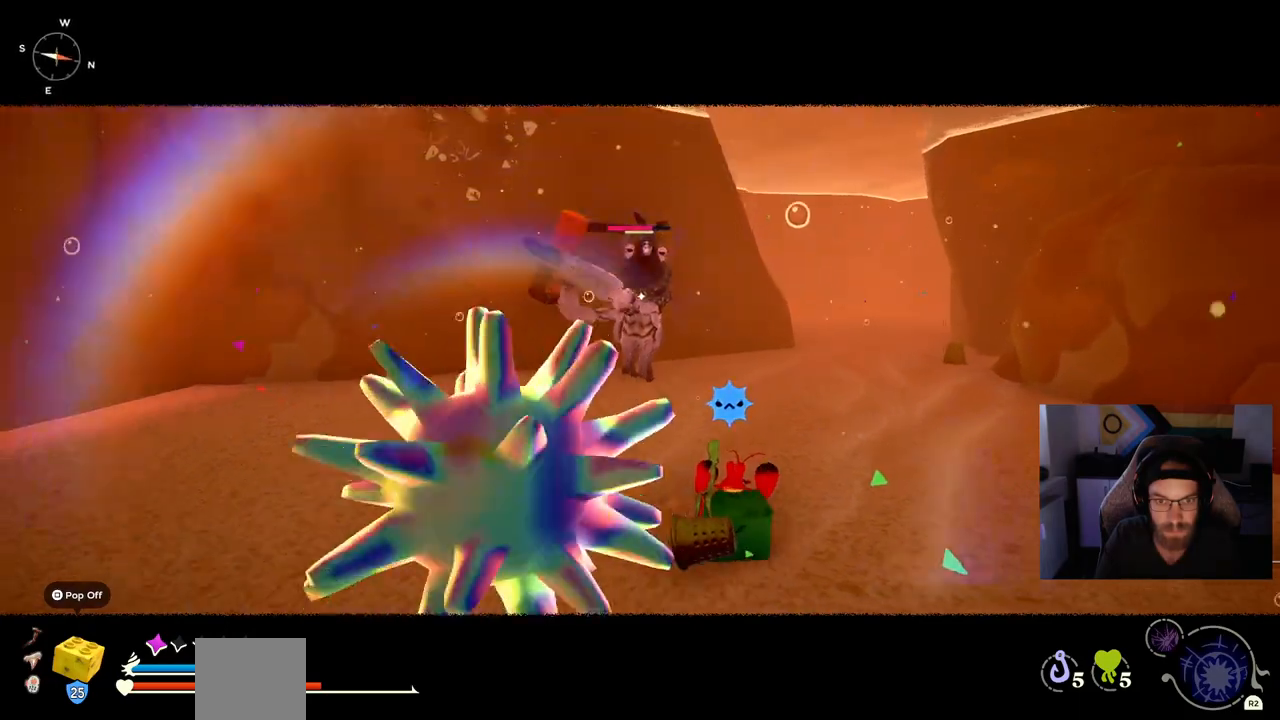
{"buttons": [], "left_stick": "down", "right_stick": "center", "events": []}
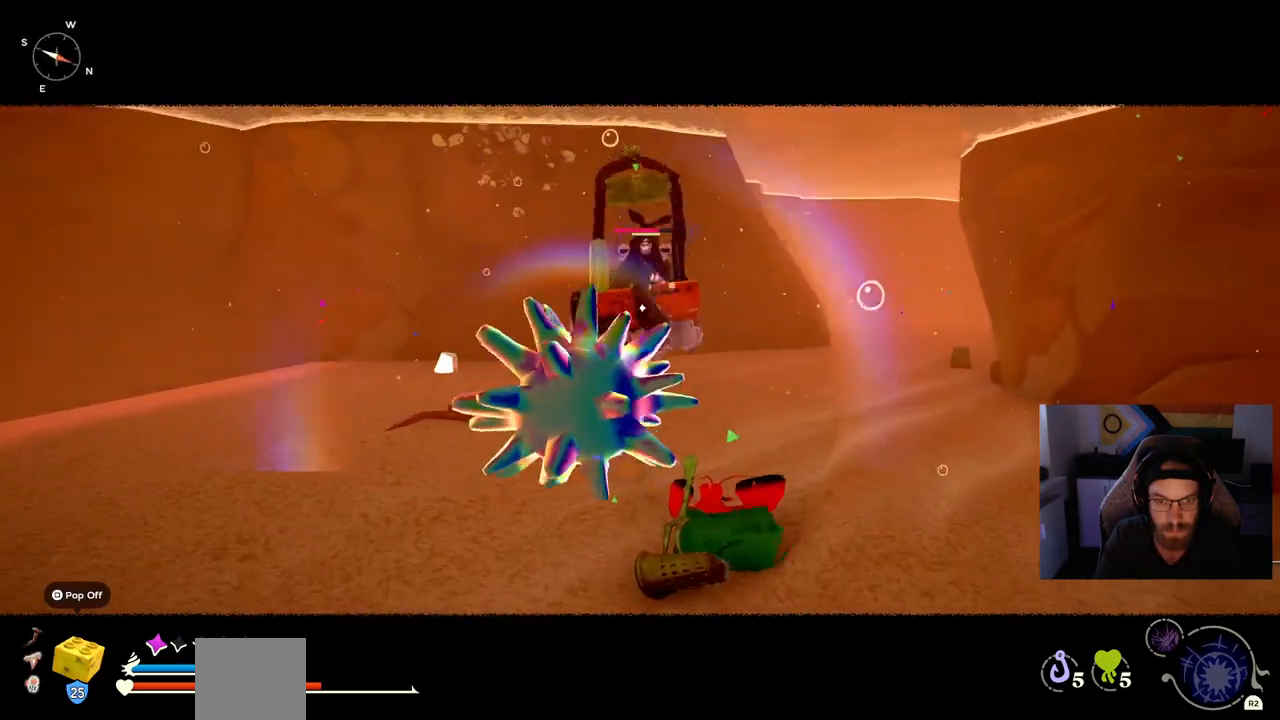
{"buttons": [], "left_stick": "down", "right_stick": "center", "events": []}
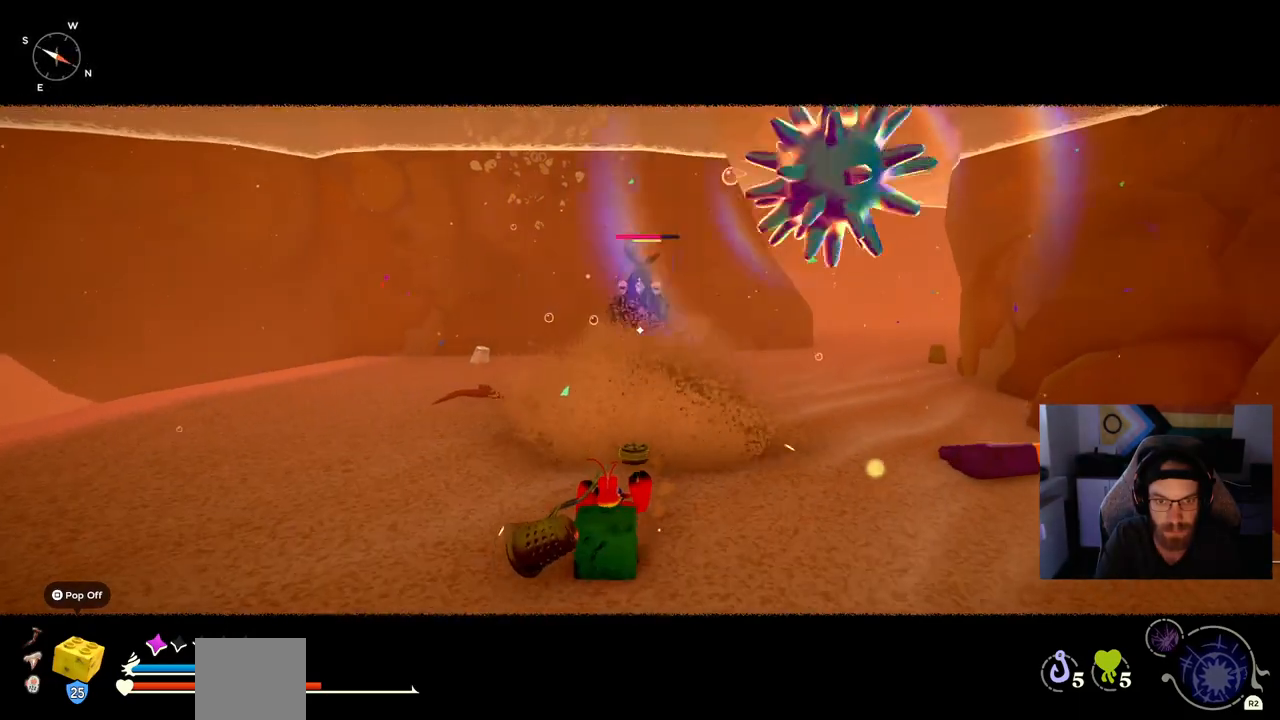
{"buttons": [], "left_stick": "up-left", "right_stick": "center", "events": [[100, "left_stick", "left"], [450, "left_stick", "up-left"]]}
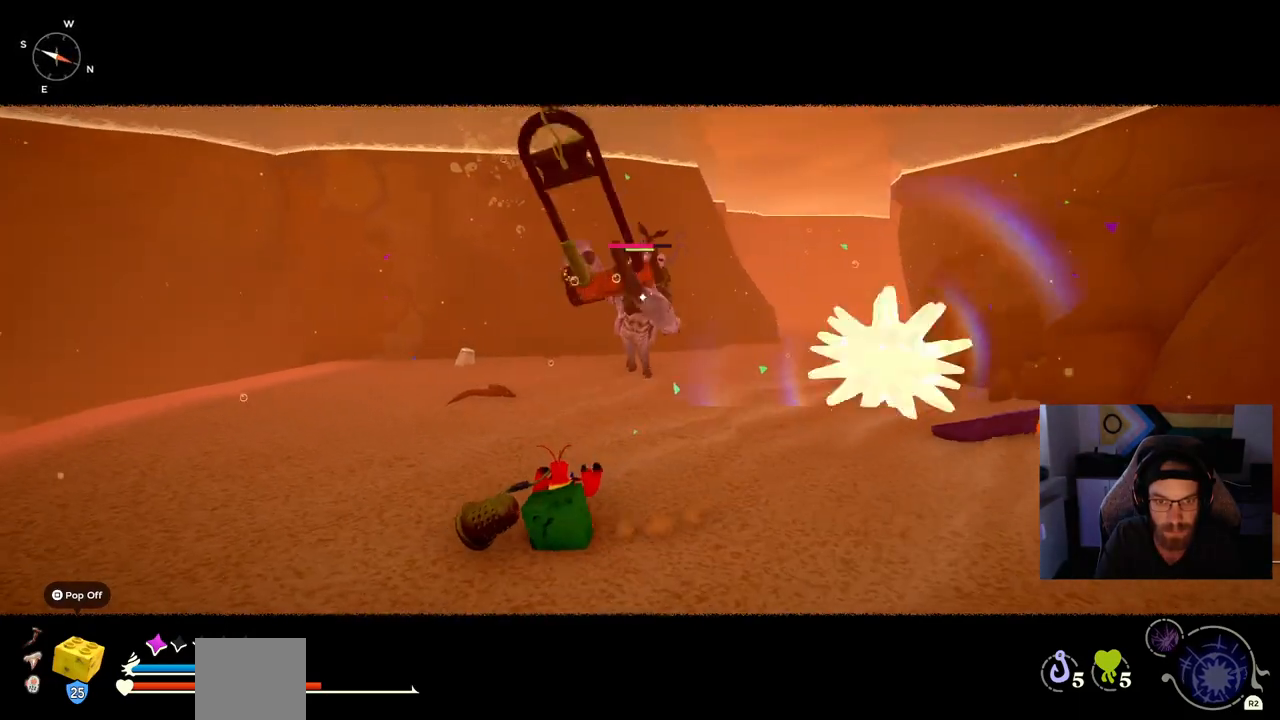
{"buttons": ["CIRCLE"], "left_stick": "up-left", "right_stick": "center", "events": [[50, "CIRCLE", "down"]]}
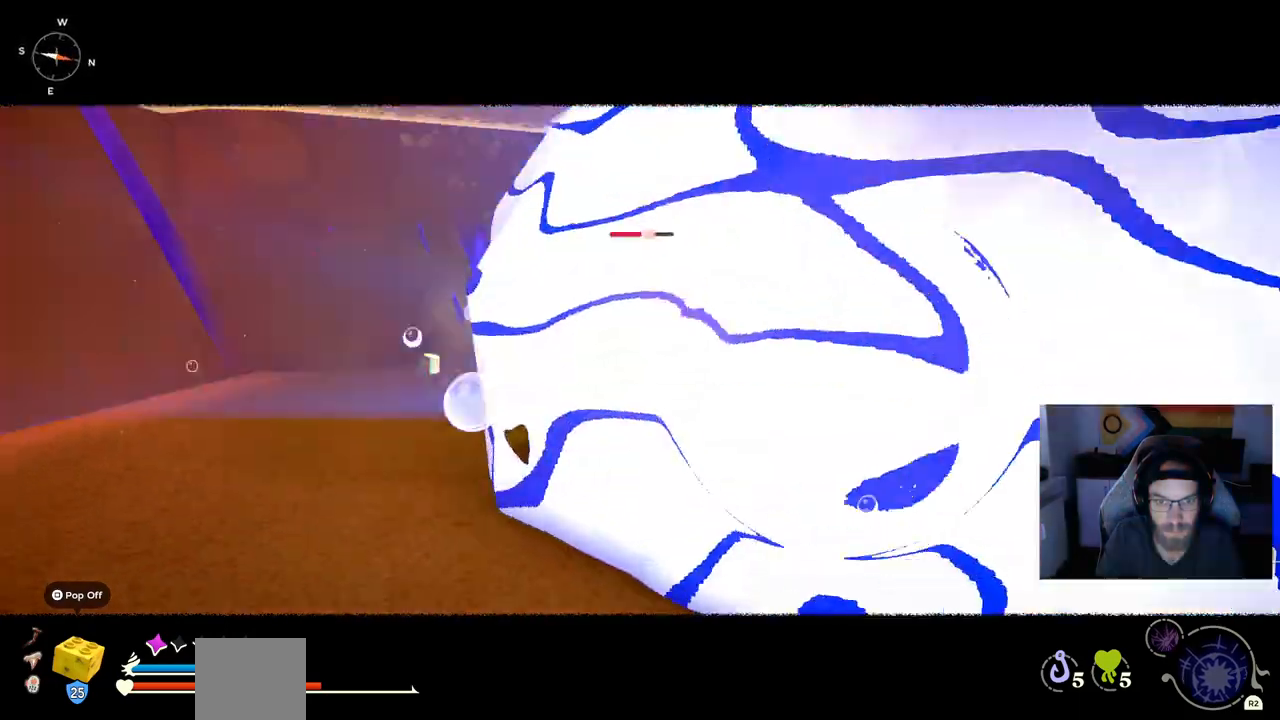
{"buttons": ["CIRCLE"], "left_stick": "up-left", "right_stick": "center", "events": []}
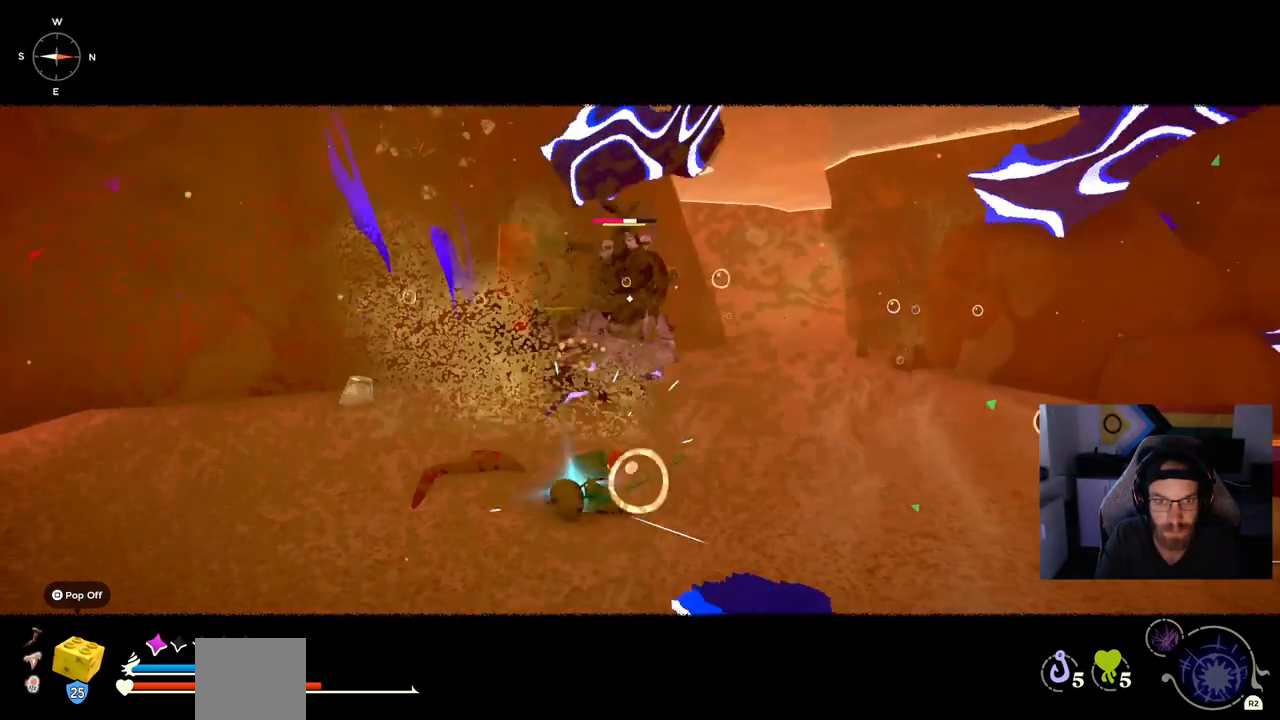
{"buttons": ["CIRCLE"], "left_stick": "up-left", "right_stick": "center", "events": []}